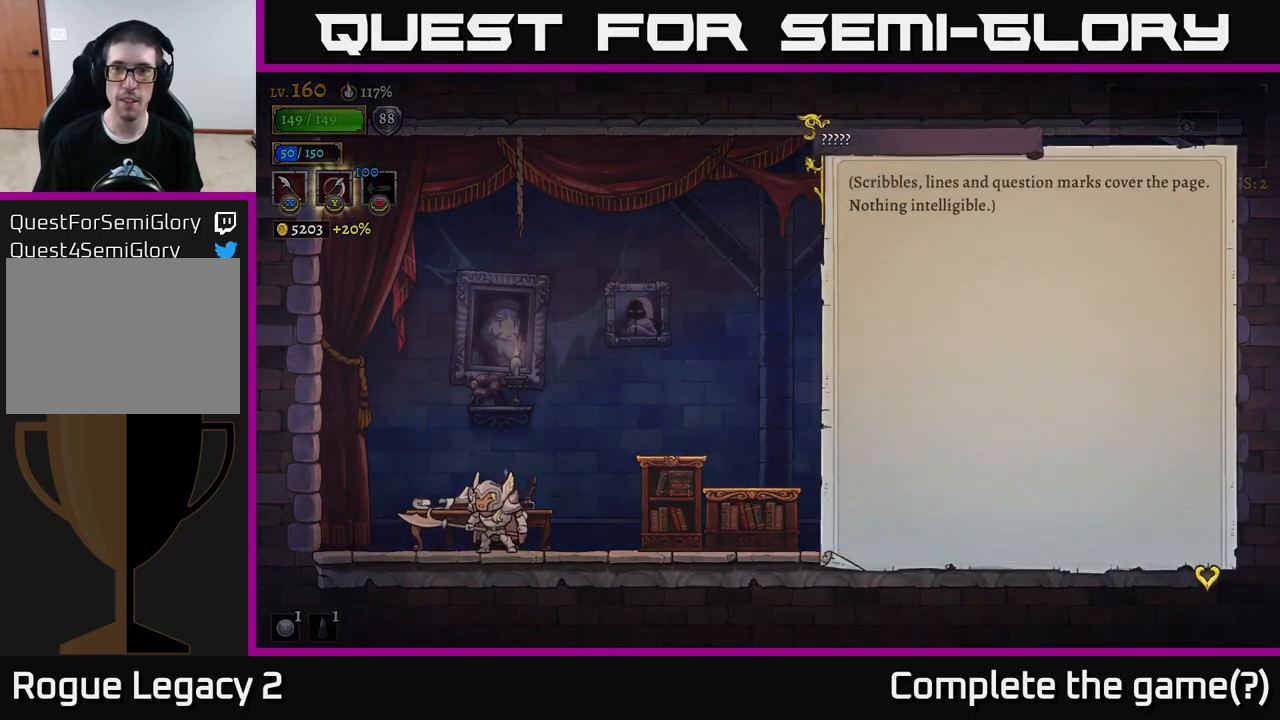
Gameplay with a controller (Xbox layout); each line is a JSON object with the inputs held at the frame after it. "events" lists button and stick changes between this image and that frame as [ms after this image, input, new state], when the widget could be followed in between.
{"buttons": [], "left_stick": "center", "right_stick": "center", "events": [[183, "A", "up"]]}
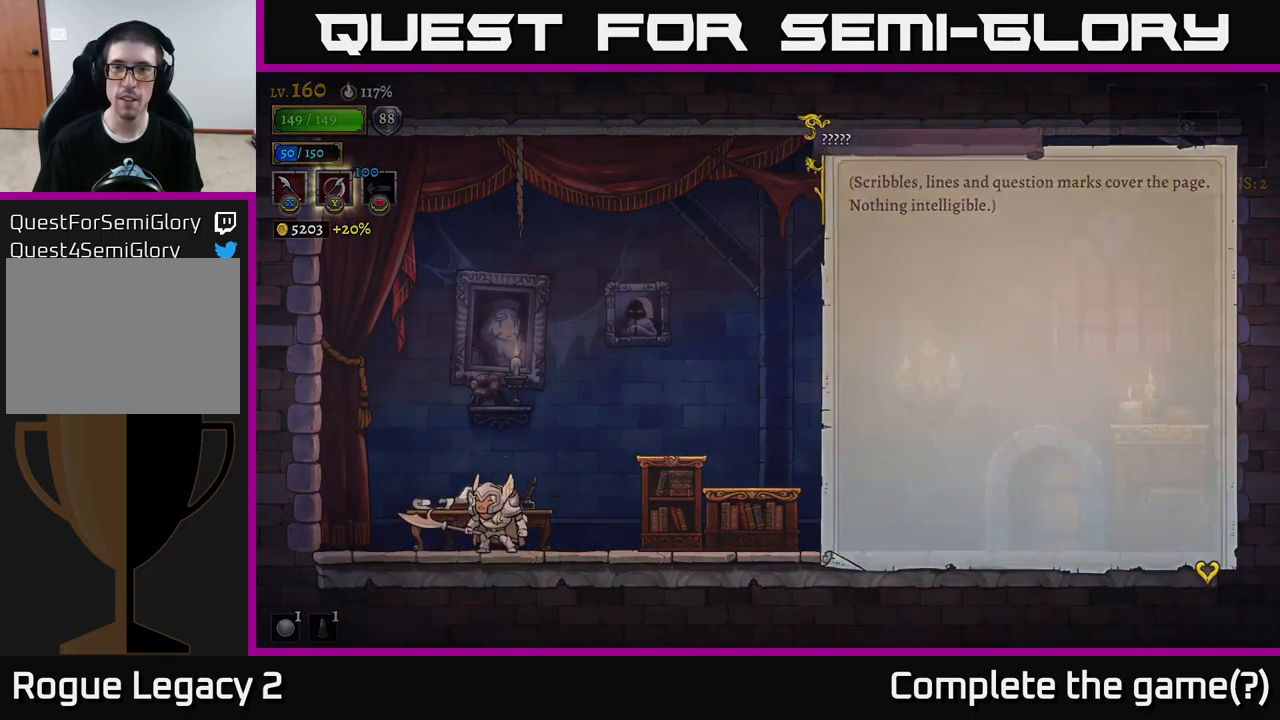
{"buttons": [], "left_stick": "right", "right_stick": "center", "events": [[17, "A", "down"], [233, "A", "up"], [333, "left_stick", "right"]]}
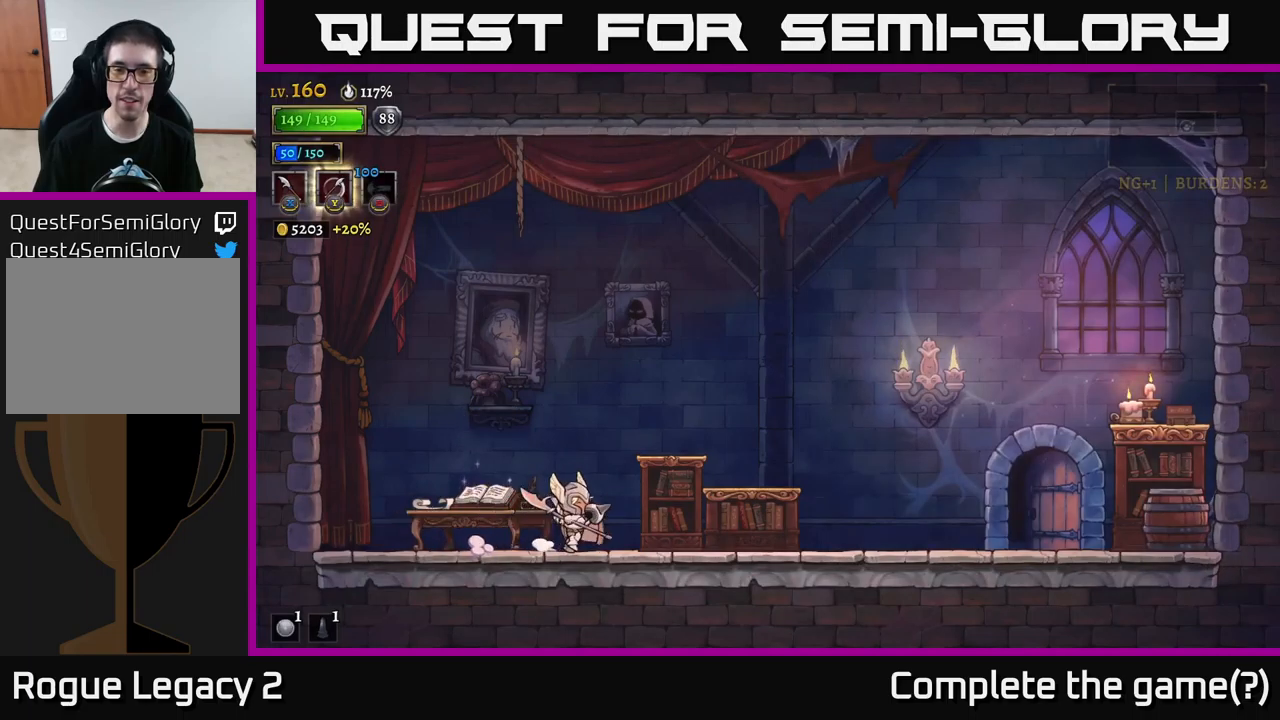
{"buttons": [], "left_stick": "right", "right_stick": "center", "events": [[17, "X", "down"], [150, "X", "up"]]}
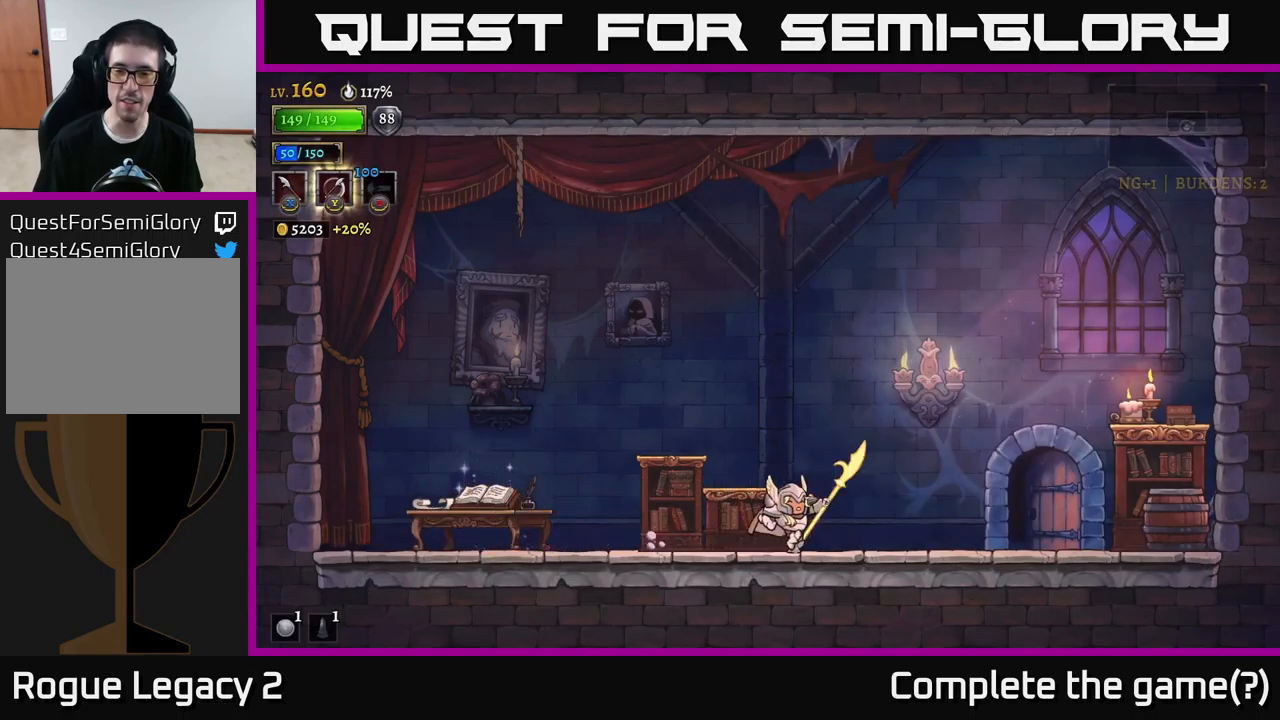
{"buttons": [], "left_stick": "right", "right_stick": "center", "events": [[33, "R2", "down"], [150, "A", "down"], [217, "X", "down"], [233, "R2", "up"], [317, "A", "up"], [367, "X", "up"]]}
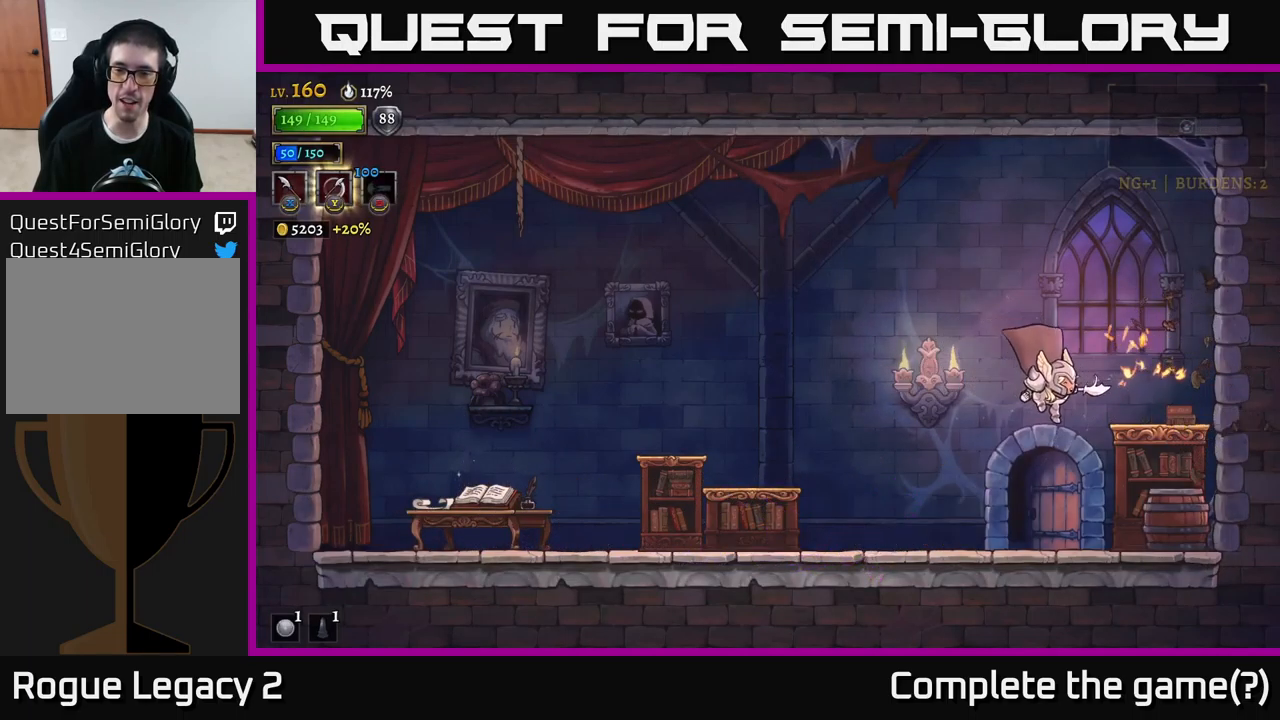
{"buttons": [], "left_stick": "right", "right_stick": "center", "events": [[83, "X", "down"], [83, "left_stick", "center"], [233, "left_stick", "right"], [250, "X", "up"]]}
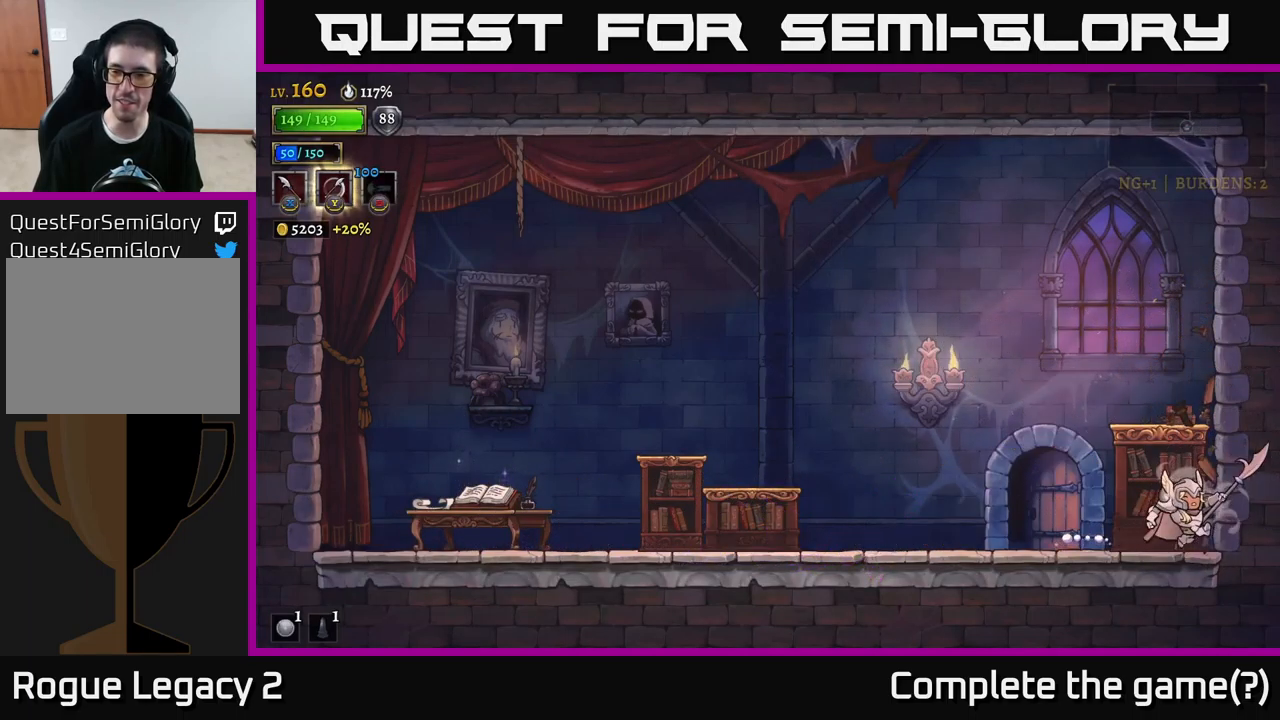
{"buttons": [], "left_stick": "center", "right_stick": "center", "events": [[100, "left_stick", "left"], [400, "R1", "down"], [417, "left_stick", "center"], [467, "R1", "up"]]}
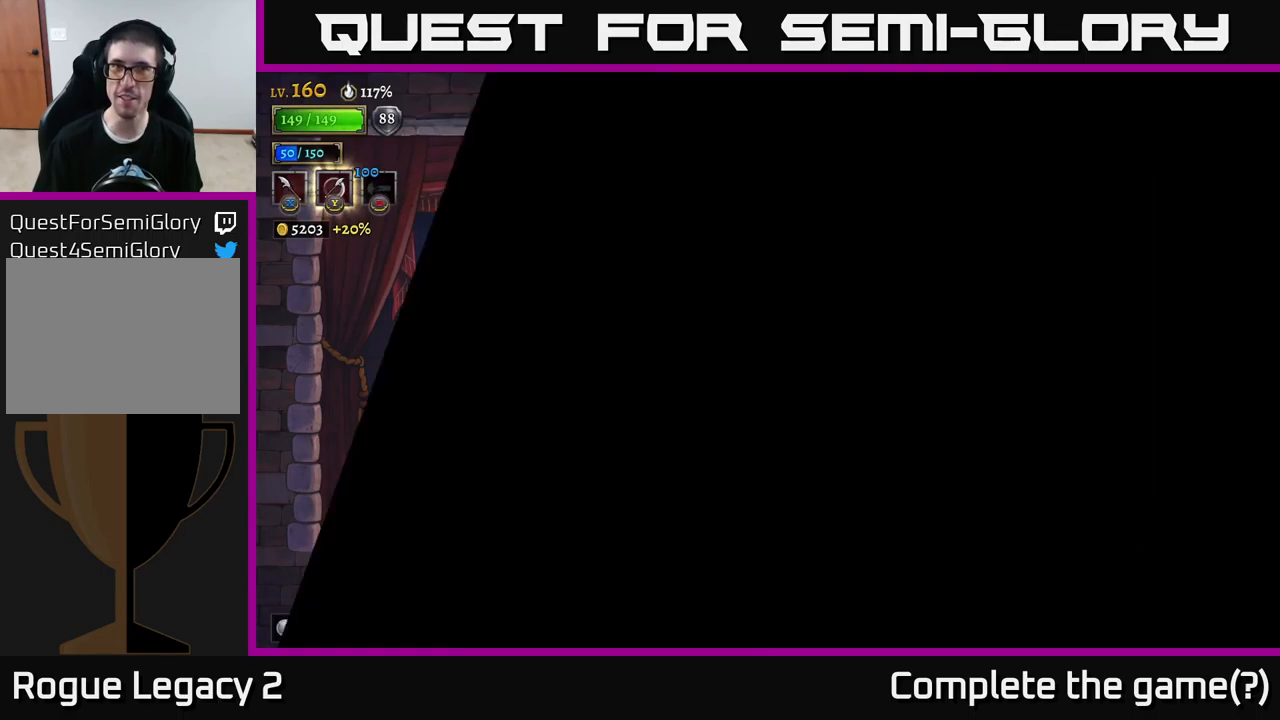
{"buttons": [], "left_stick": "left", "right_stick": "center", "events": [[100, "R1", "down"], [150, "R1", "up"], [333, "left_stick", "left"]]}
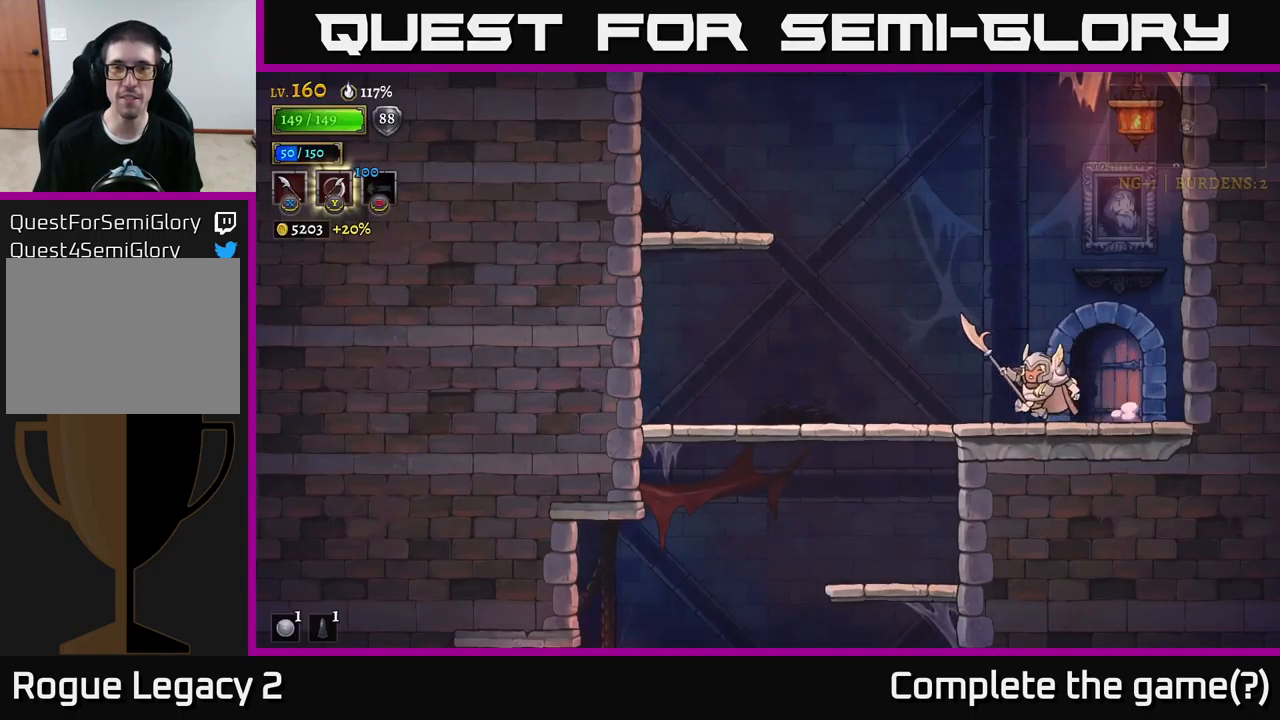
{"buttons": [], "left_stick": "left", "right_stick": "center", "events": [[50, "A", "down"], [483, "A", "up"]]}
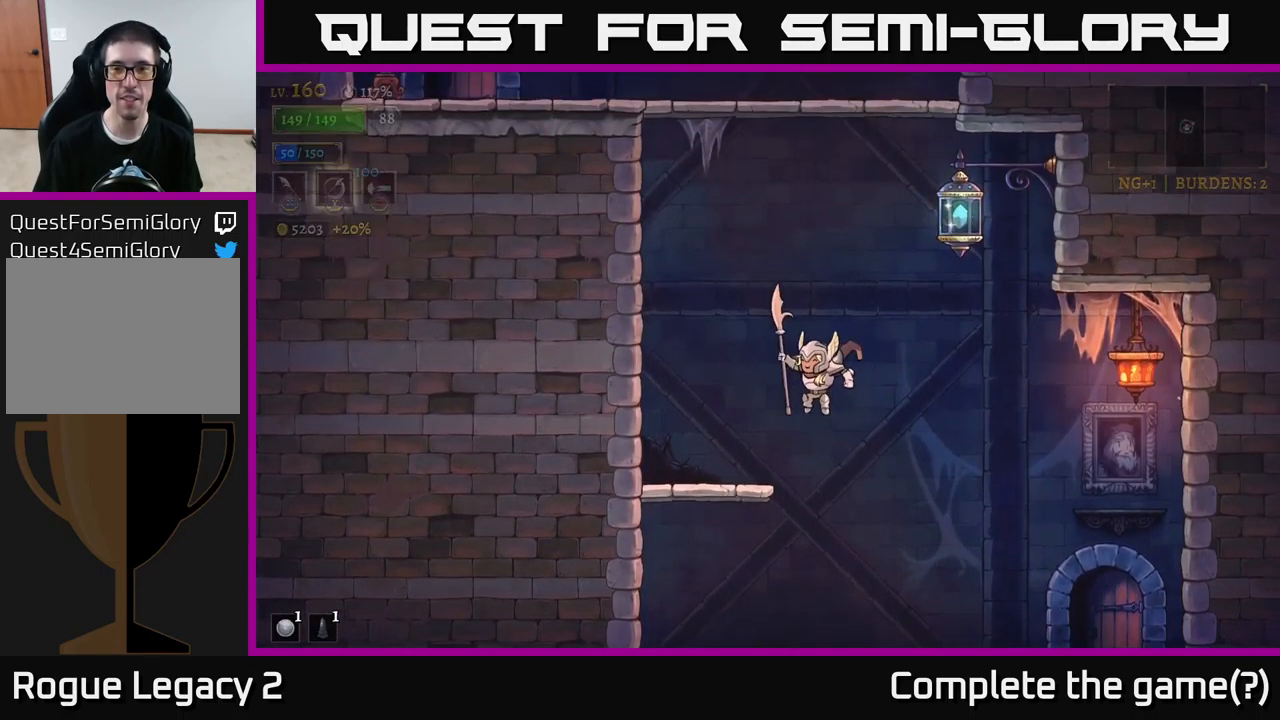
{"buttons": ["A"], "left_stick": "right", "right_stick": "center", "events": [[317, "left_stick", "right"], [367, "A", "down"]]}
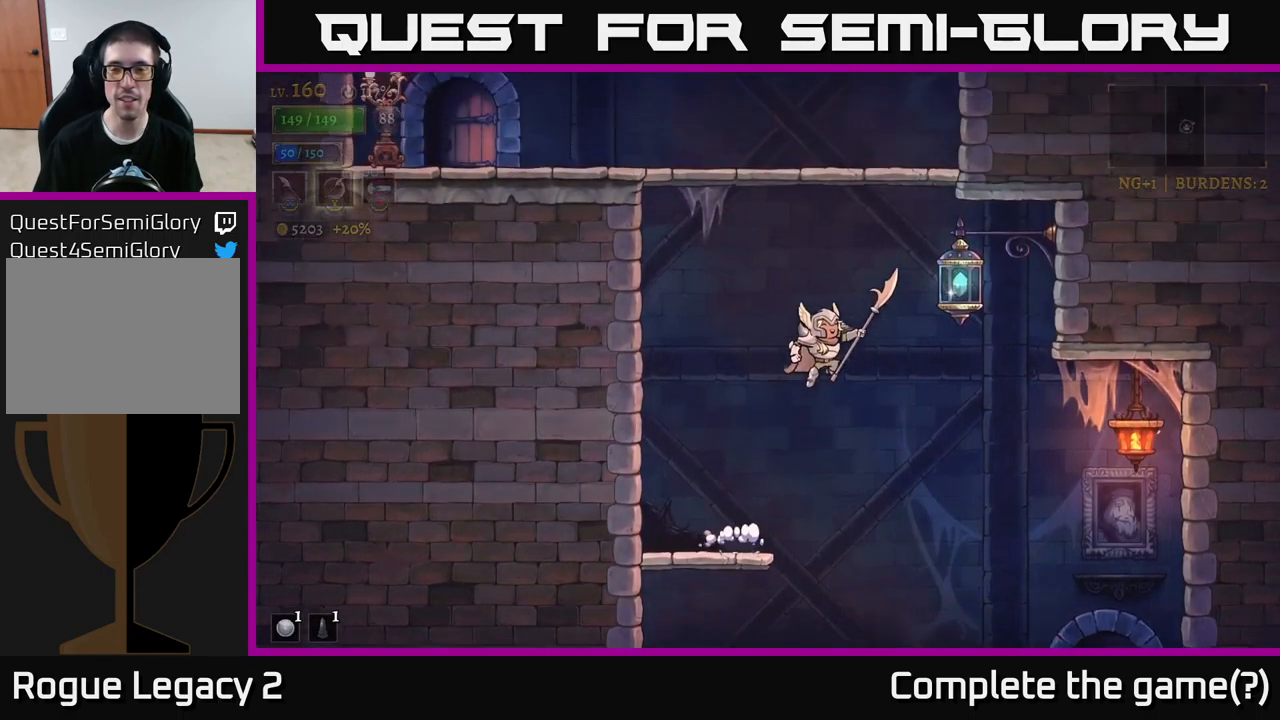
{"buttons": [], "left_stick": "left", "right_stick": "center", "events": [[67, "A", "up"], [117, "A", "down"], [233, "L1", "down"], [250, "left_stick", "up"], [300, "A", "up"], [350, "left_stick", "left"], [433, "L1", "up"]]}
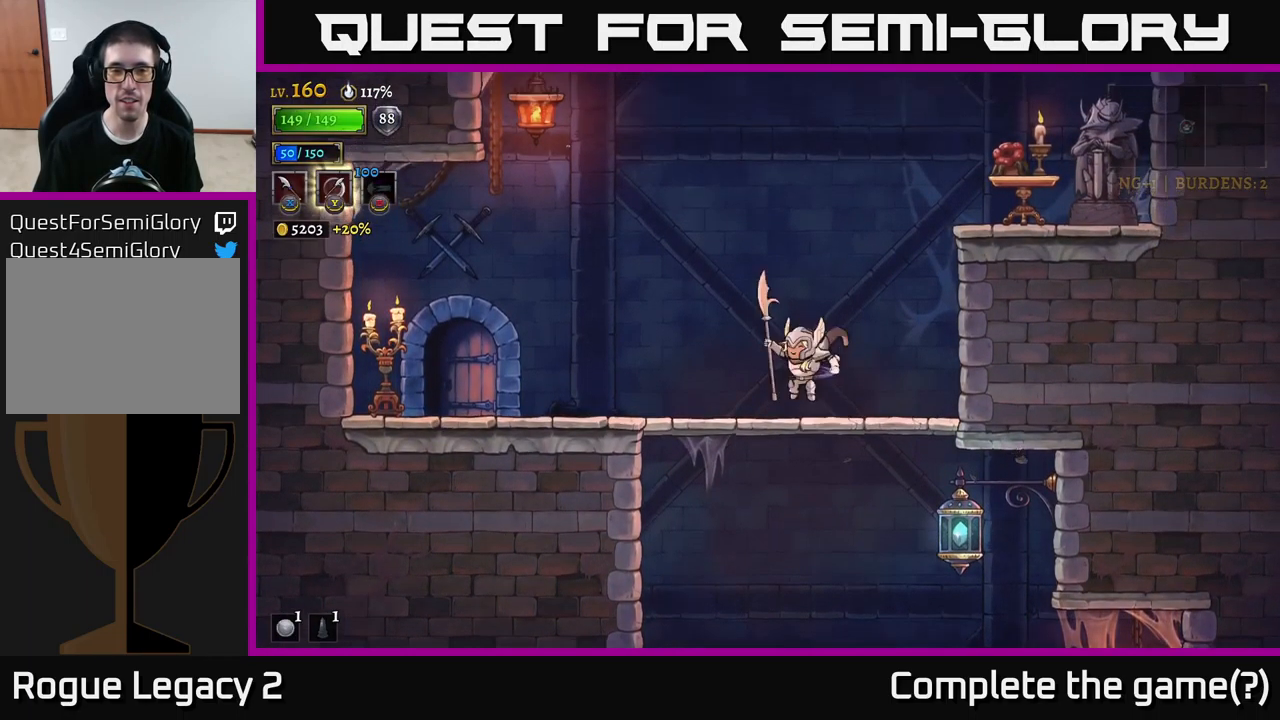
{"buttons": [], "left_stick": "left", "right_stick": "center", "events": [[450, "L2", "down"], [500, "L2", "up"]]}
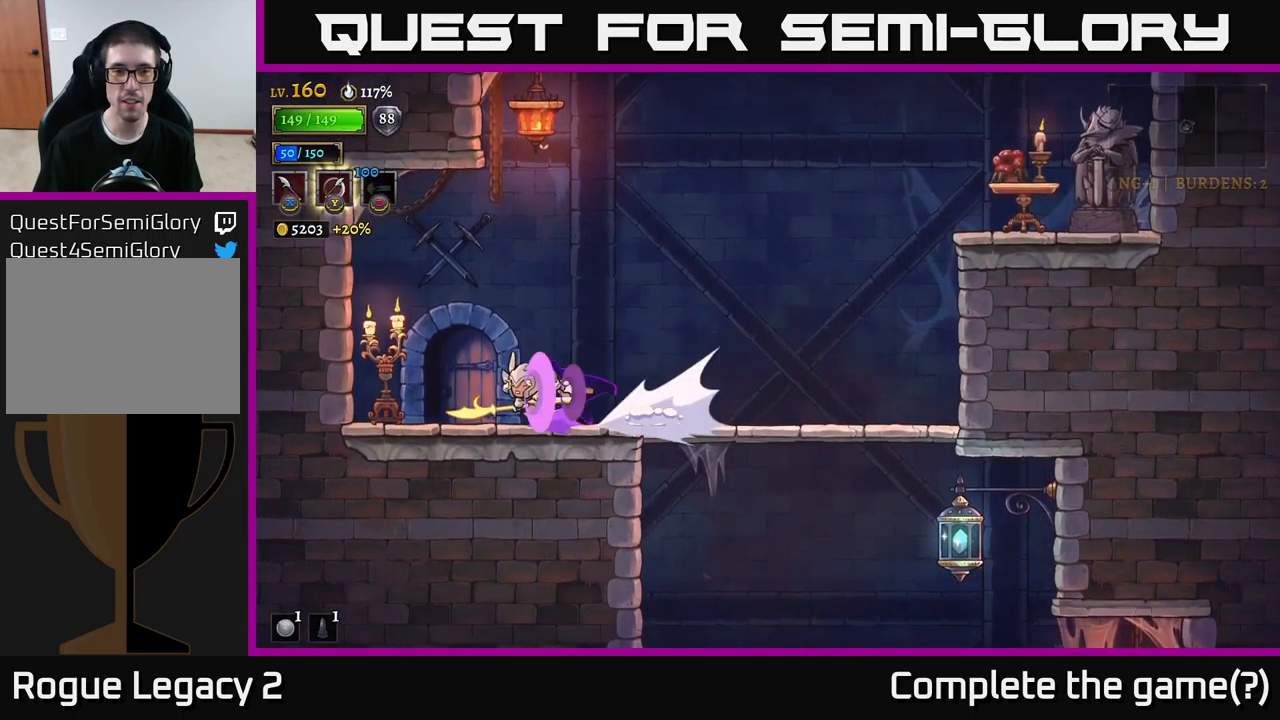
{"buttons": [], "left_stick": "center", "right_stick": "center", "events": [[167, "R1", "down"], [217, "left_stick", "right"], [300, "R1", "up"], [400, "left_stick", "center"]]}
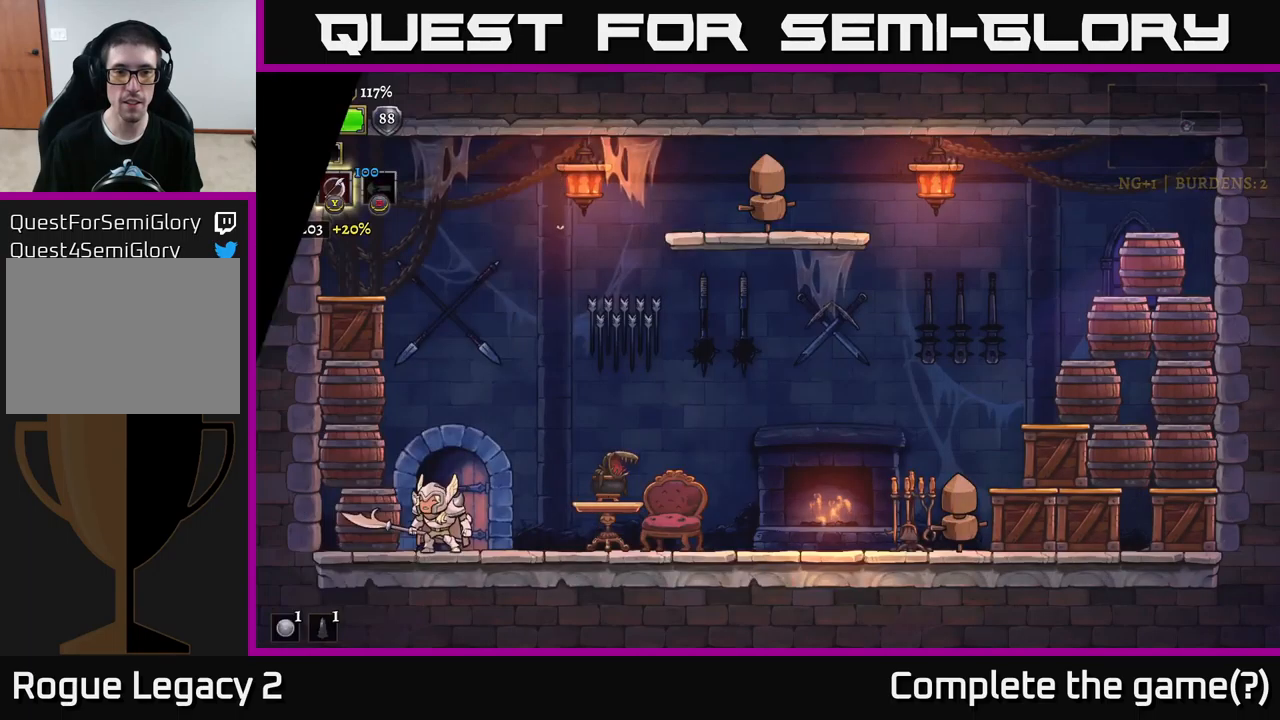
{"buttons": [], "left_stick": "right", "right_stick": "center", "events": [[350, "left_stick", "left"], [467, "left_stick", "right"]]}
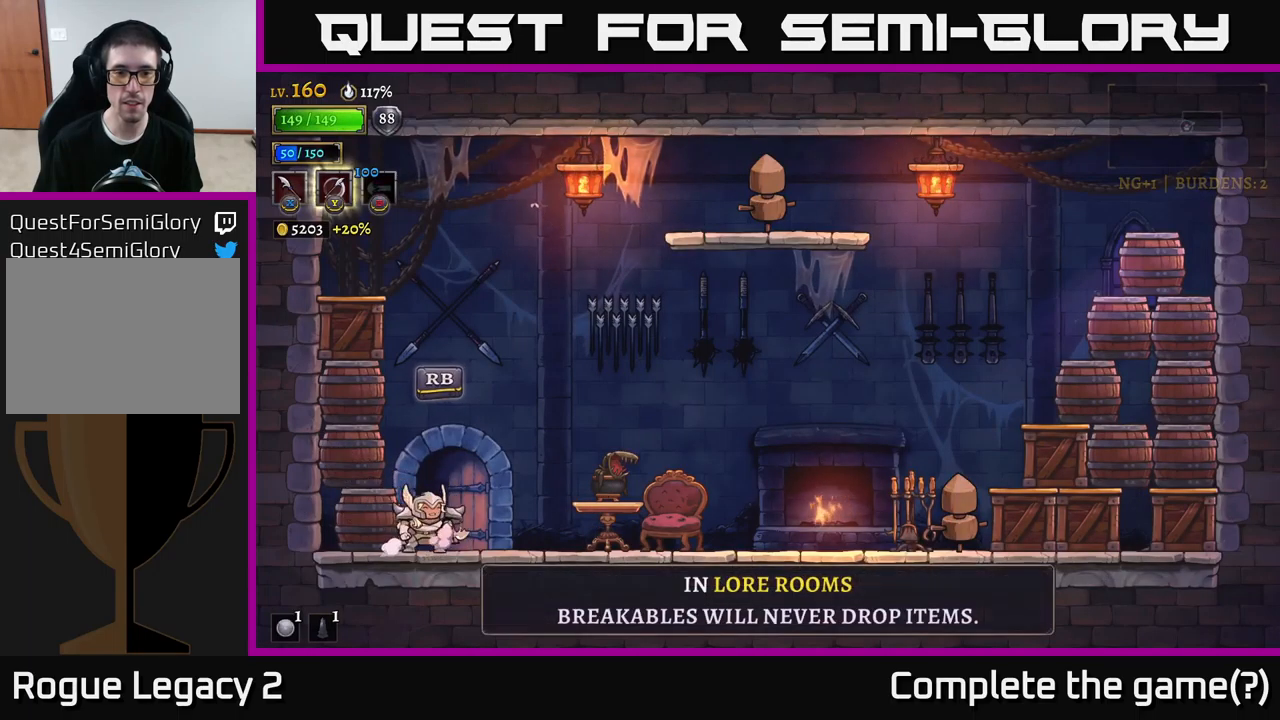
{"buttons": ["X", "R2"], "left_stick": "right", "right_stick": "center", "events": [[134, "R2", "down"], [250, "X", "down"]]}
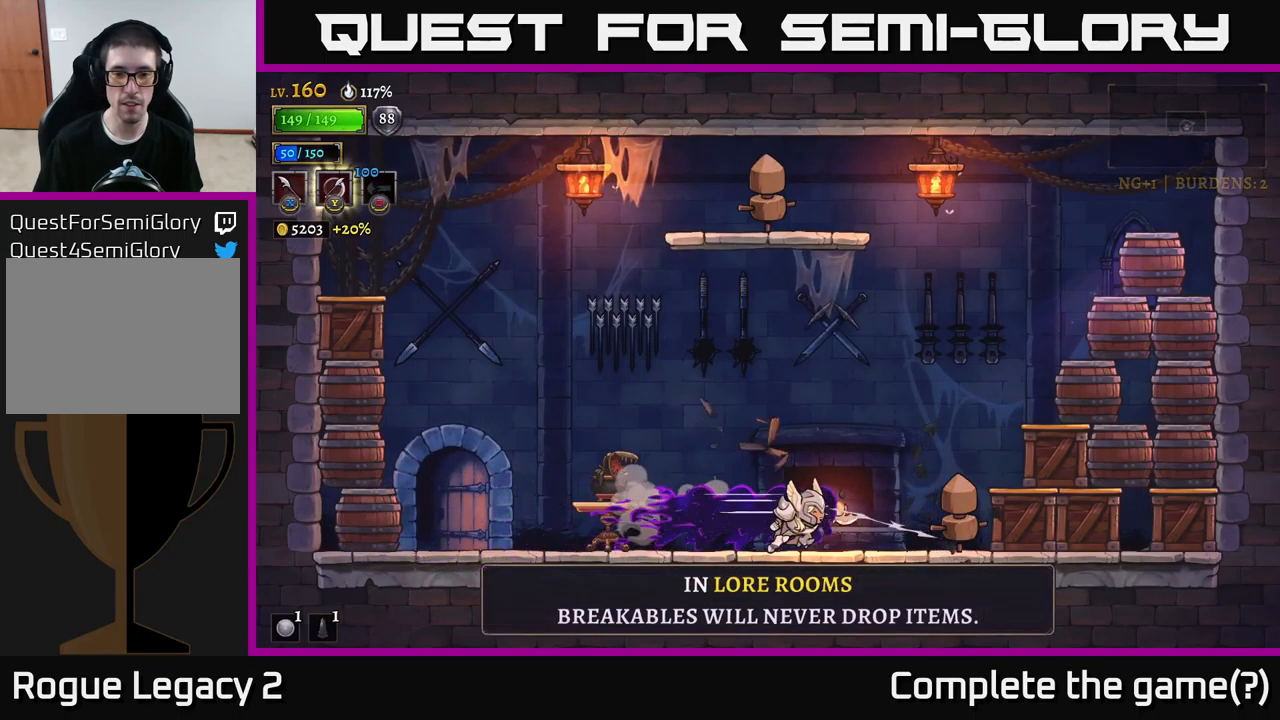
{"buttons": [], "left_stick": "right", "right_stick": "center", "events": [[34, "R2", "up"], [50, "X", "up"], [167, "X", "down"], [400, "X", "up"]]}
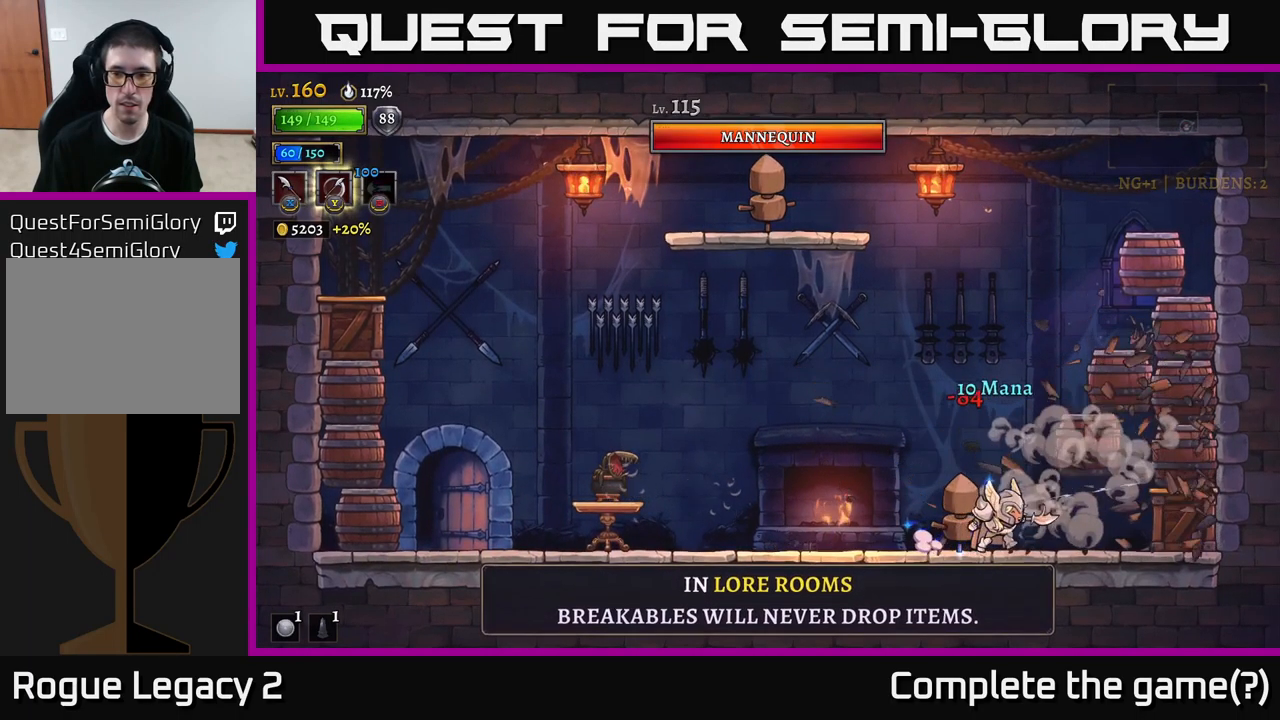
{"buttons": ["A"], "left_stick": "center", "right_stick": "center", "events": [[100, "X", "down"], [234, "A", "down"], [300, "X", "up"], [334, "left_stick", "center"]]}
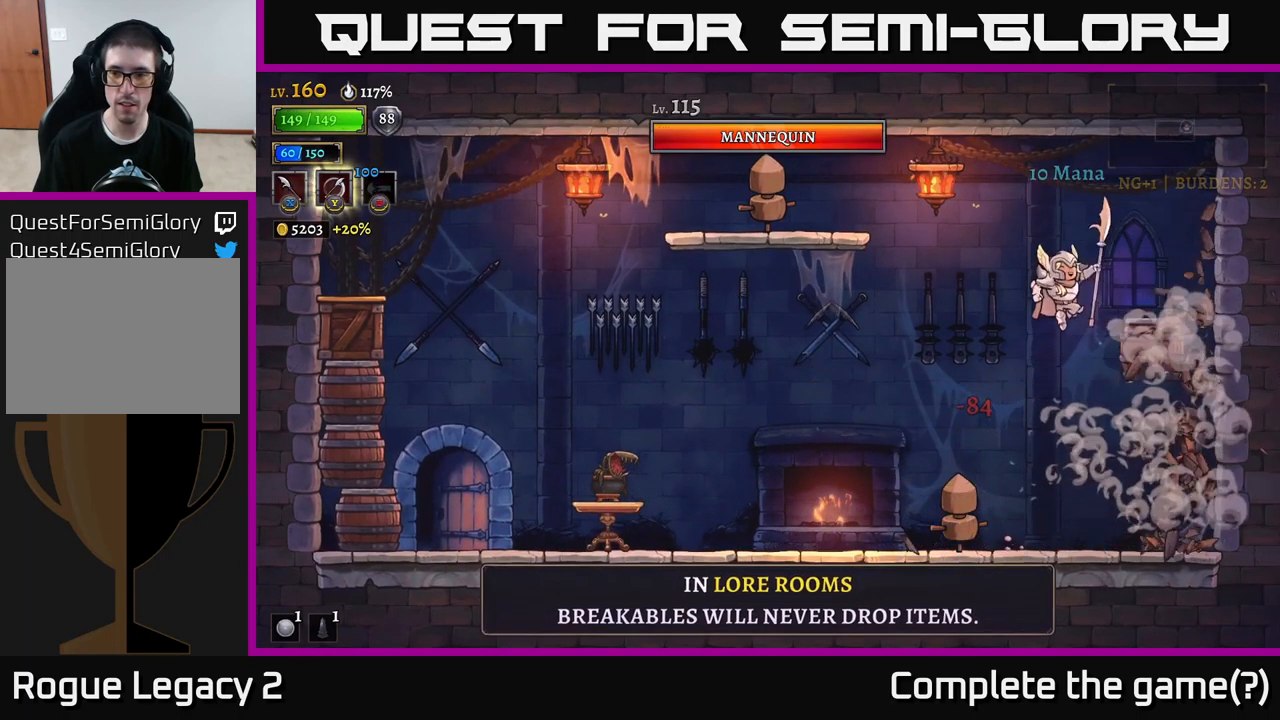
{"buttons": [], "left_stick": "center", "right_stick": "center", "events": [[67, "X", "down"], [84, "A", "up"], [300, "X", "up"]]}
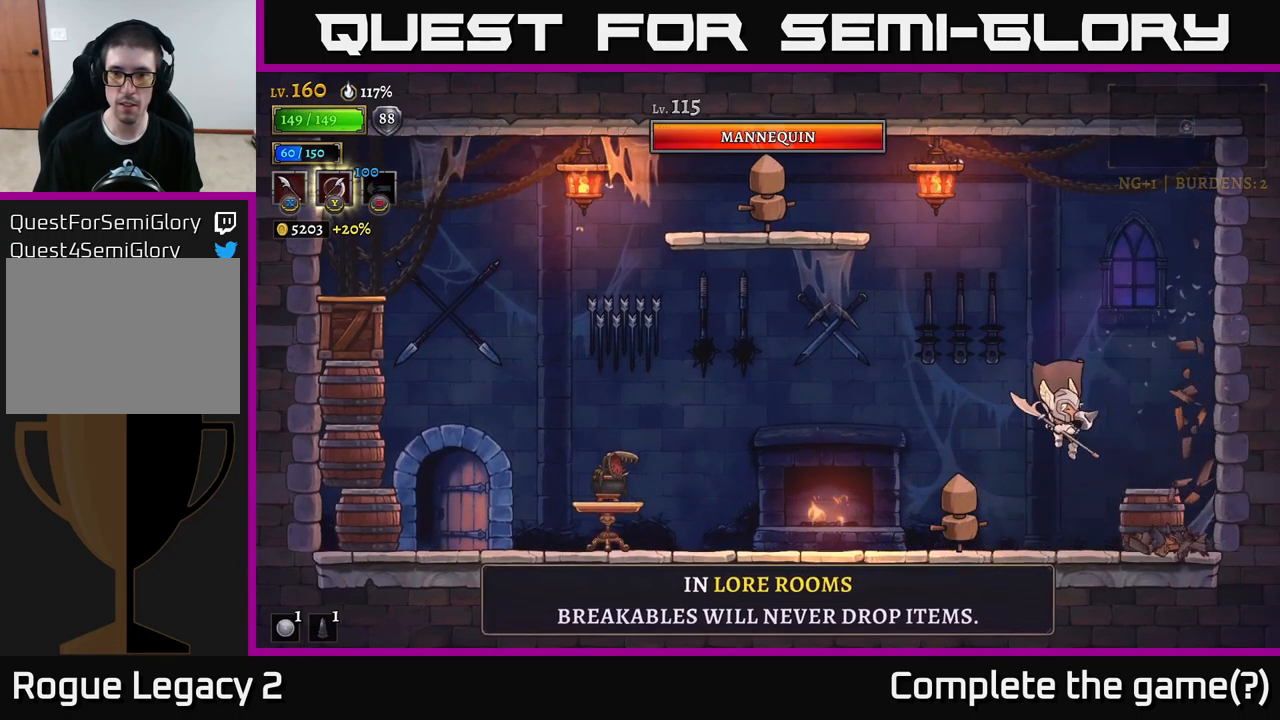
{"buttons": [], "left_stick": "left", "right_stick": "center", "events": [[34, "X", "down"], [184, "left_stick", "left"], [250, "X", "up"]]}
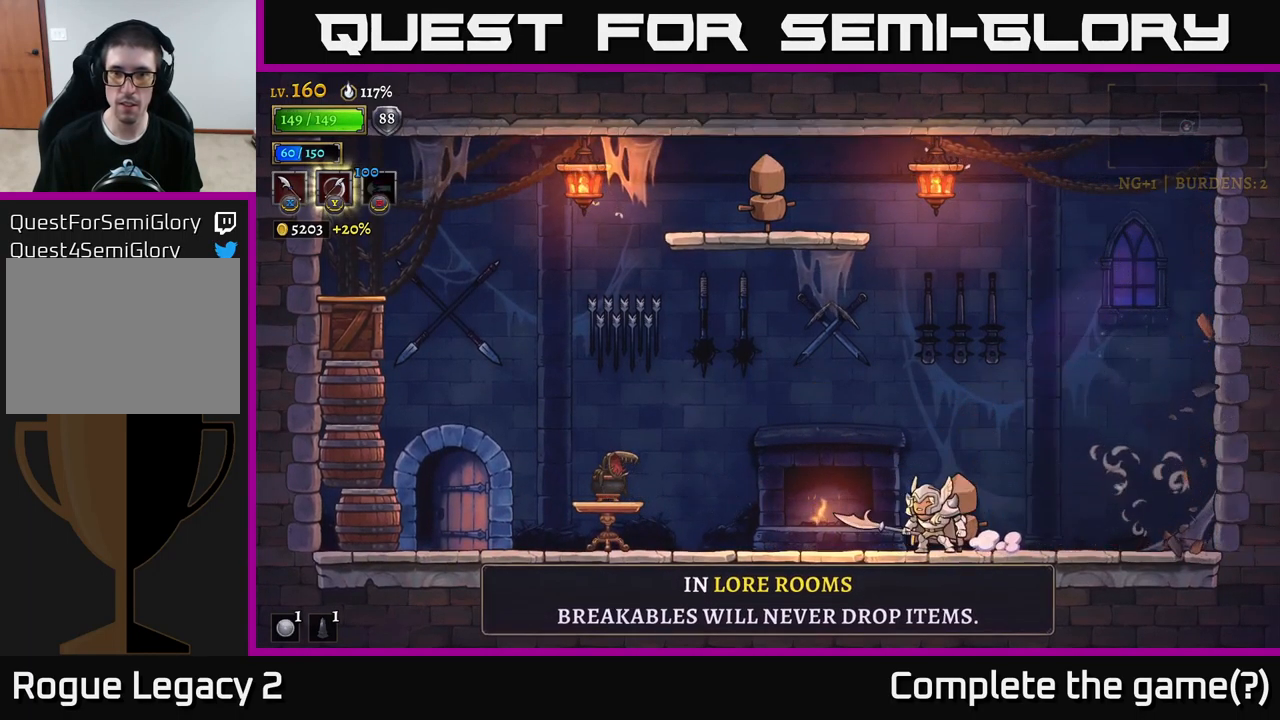
{"buttons": [], "left_stick": "left", "right_stick": "center", "events": [[17, "R1", "down"], [34, "left_stick", "center"], [134, "R1", "up"], [184, "left_stick", "left"]]}
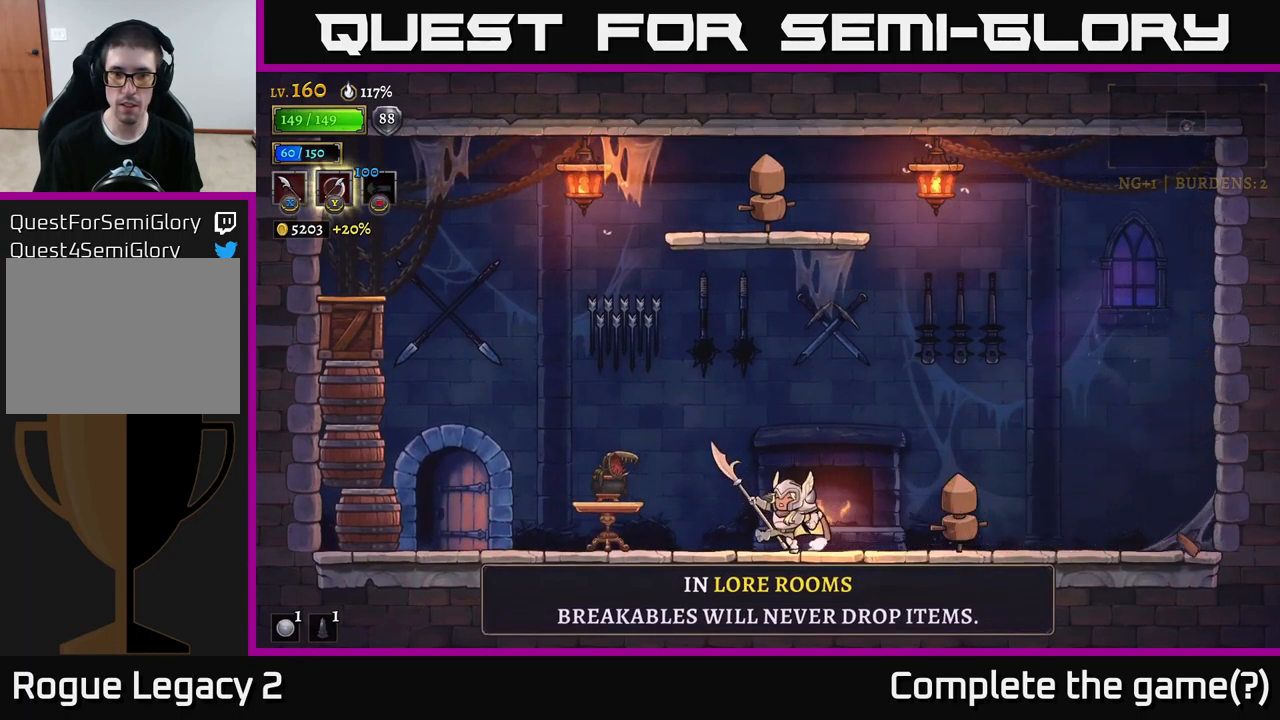
{"buttons": [], "left_stick": "left", "right_stick": "center", "events": [[184, "X", "down"], [350, "A", "down"], [384, "X", "up"], [450, "A", "up"]]}
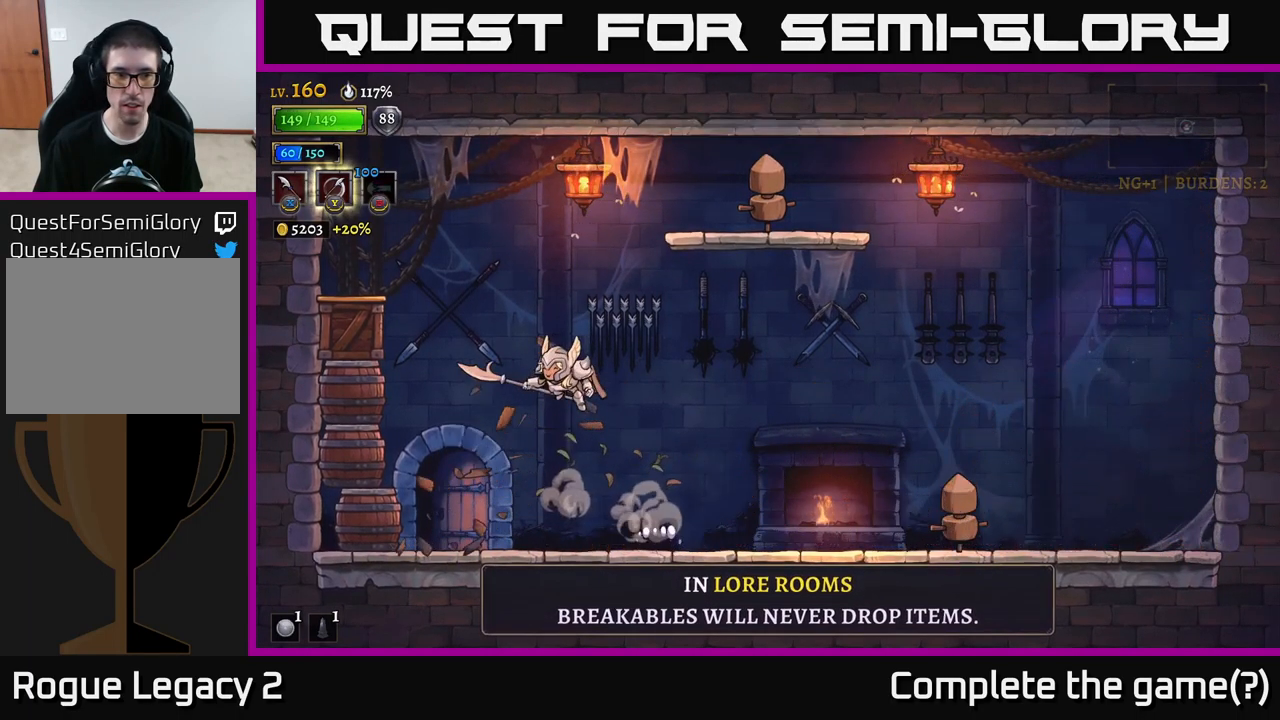
{"buttons": ["X"], "left_stick": "center", "right_stick": "center", "events": [[100, "X", "down"], [334, "X", "up"], [434, "left_stick", "center"], [484, "X", "down"]]}
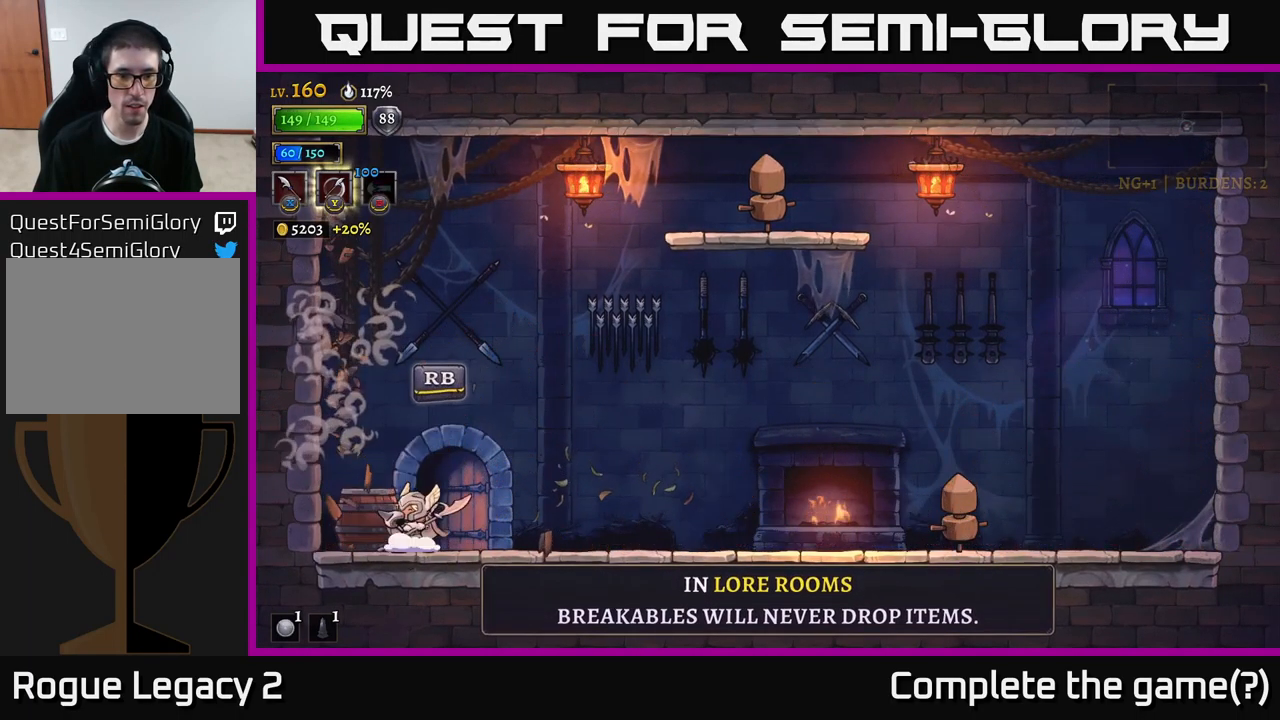
{"buttons": [], "left_stick": "right", "right_stick": "center", "events": [[217, "A", "down"], [217, "X", "up"], [217, "left_stick", "left"], [234, "A", "up"], [401, "left_stick", "center"], [451, "left_stick", "right"]]}
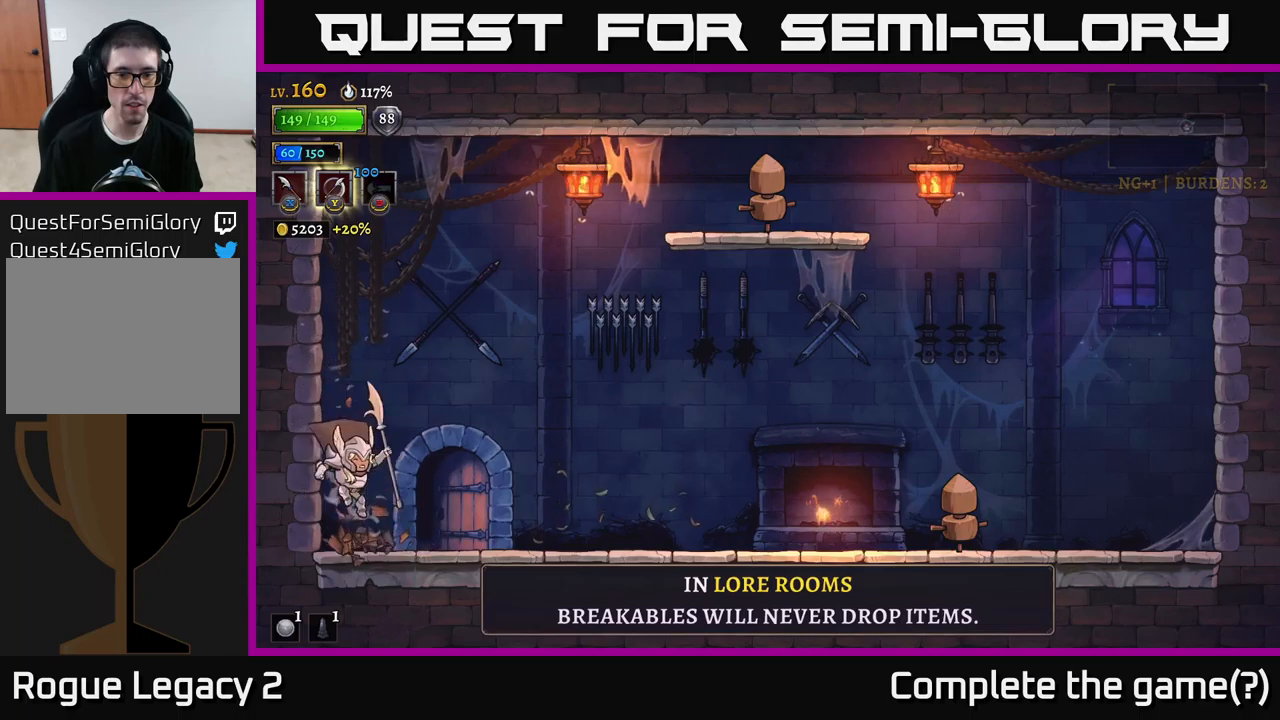
{"buttons": [], "left_stick": "right", "right_stick": "center", "events": [[233, "A", "down"], [500, "A", "up"]]}
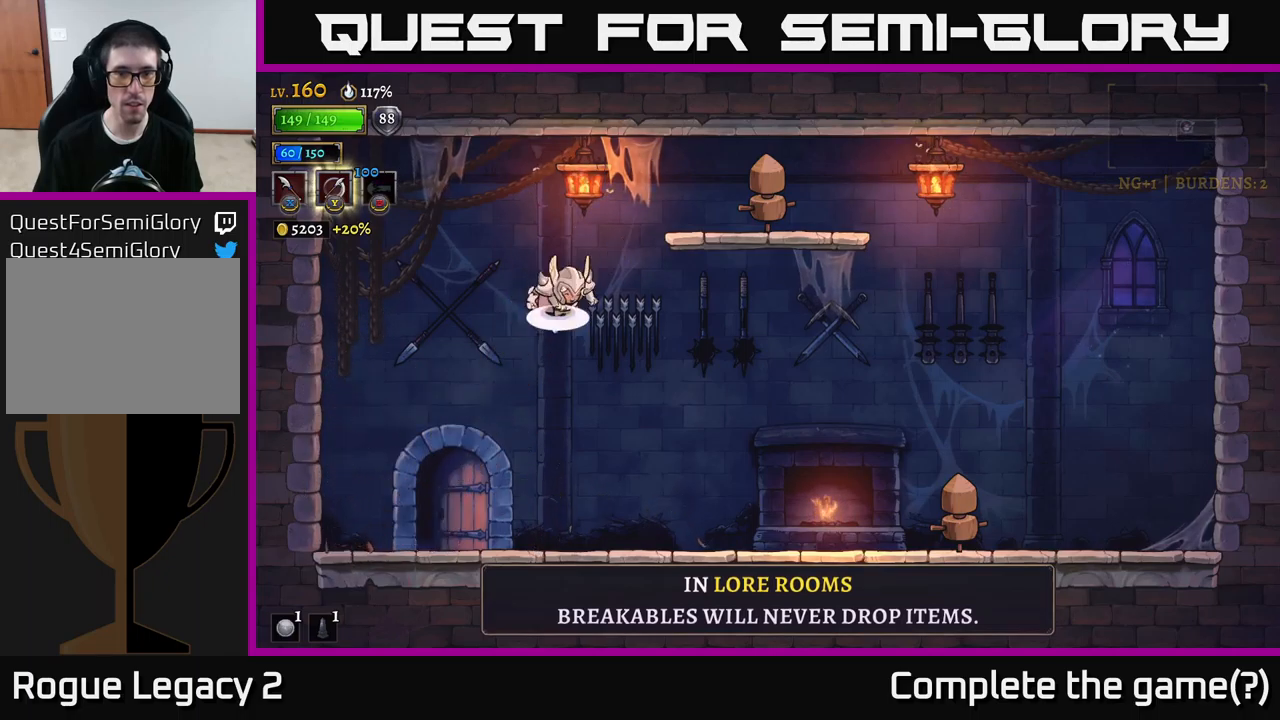
{"buttons": [], "left_stick": "center", "right_stick": "center", "events": [[50, "A", "down"], [283, "A", "up"], [500, "left_stick", "center"]]}
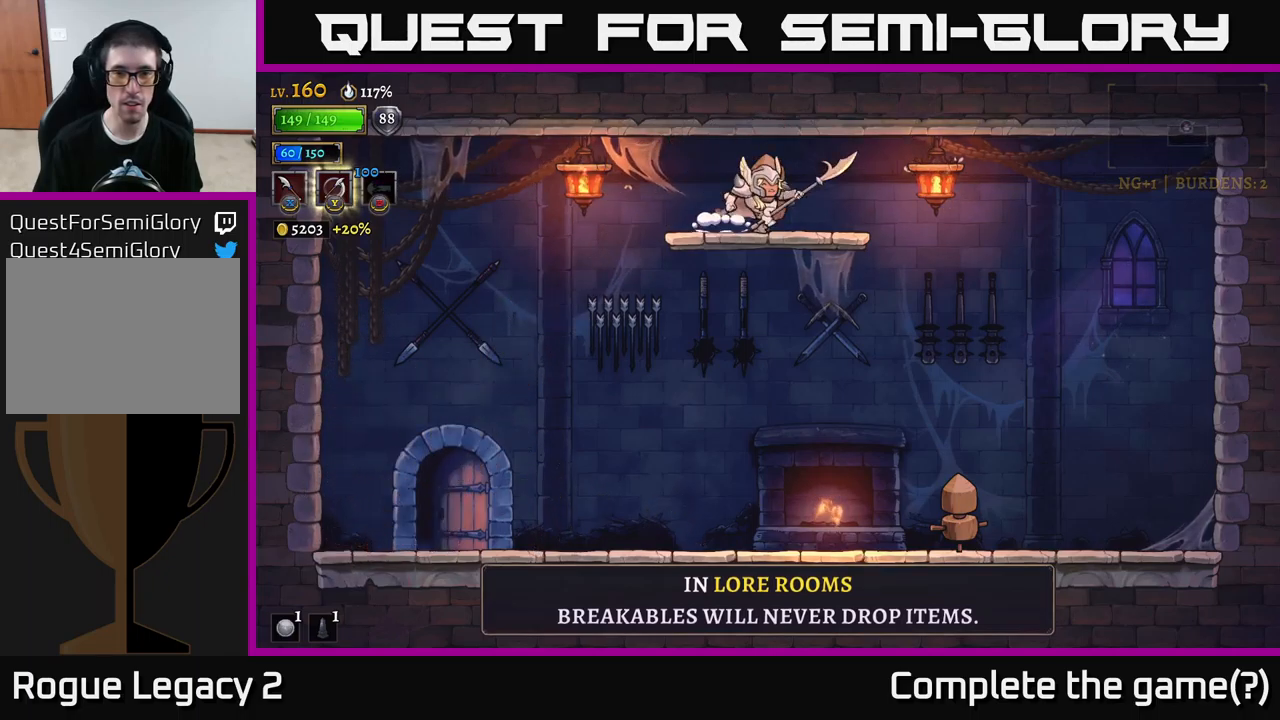
{"buttons": ["X"], "left_stick": "left", "right_stick": "center", "events": [[67, "R1", "down"], [183, "R1", "up"], [267, "R1", "down"], [333, "R1", "up"], [350, "left_stick", "left"], [383, "X", "down"]]}
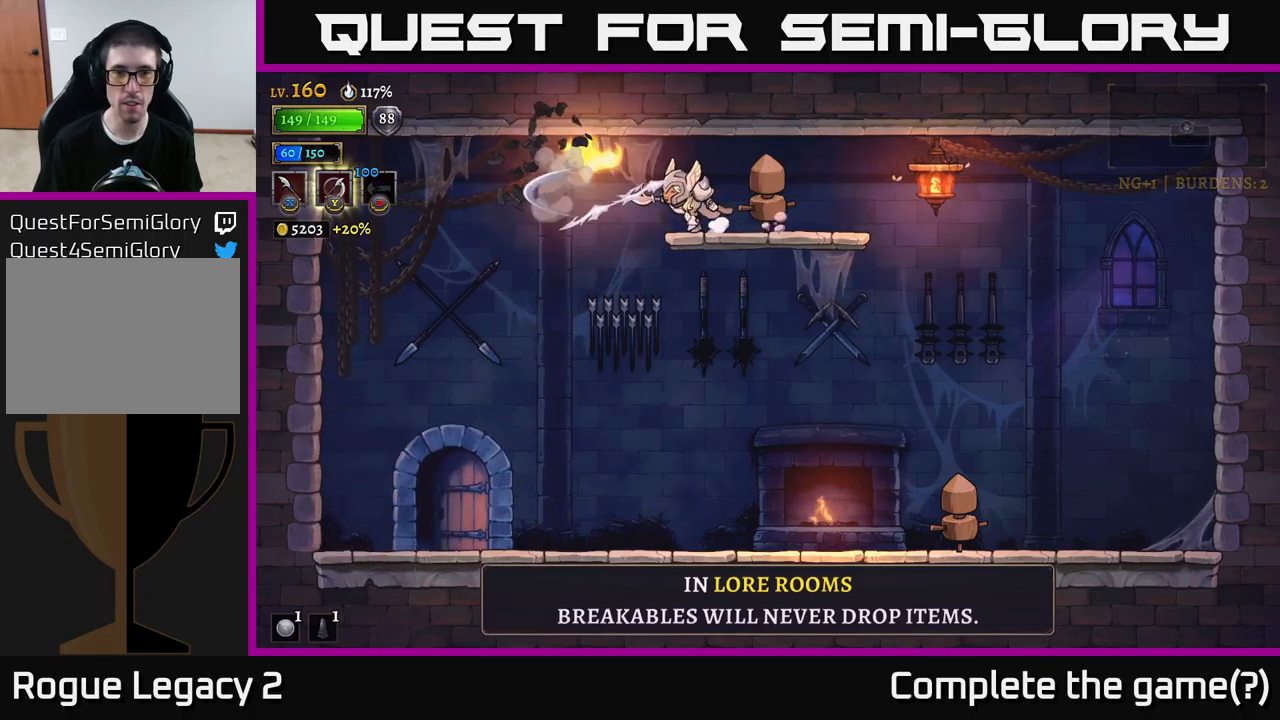
{"buttons": ["X"], "left_stick": "right", "right_stick": "center", "events": [[33, "left_stick", "center"], [67, "X", "up"], [117, "left_stick", "right"], [300, "X", "down"]]}
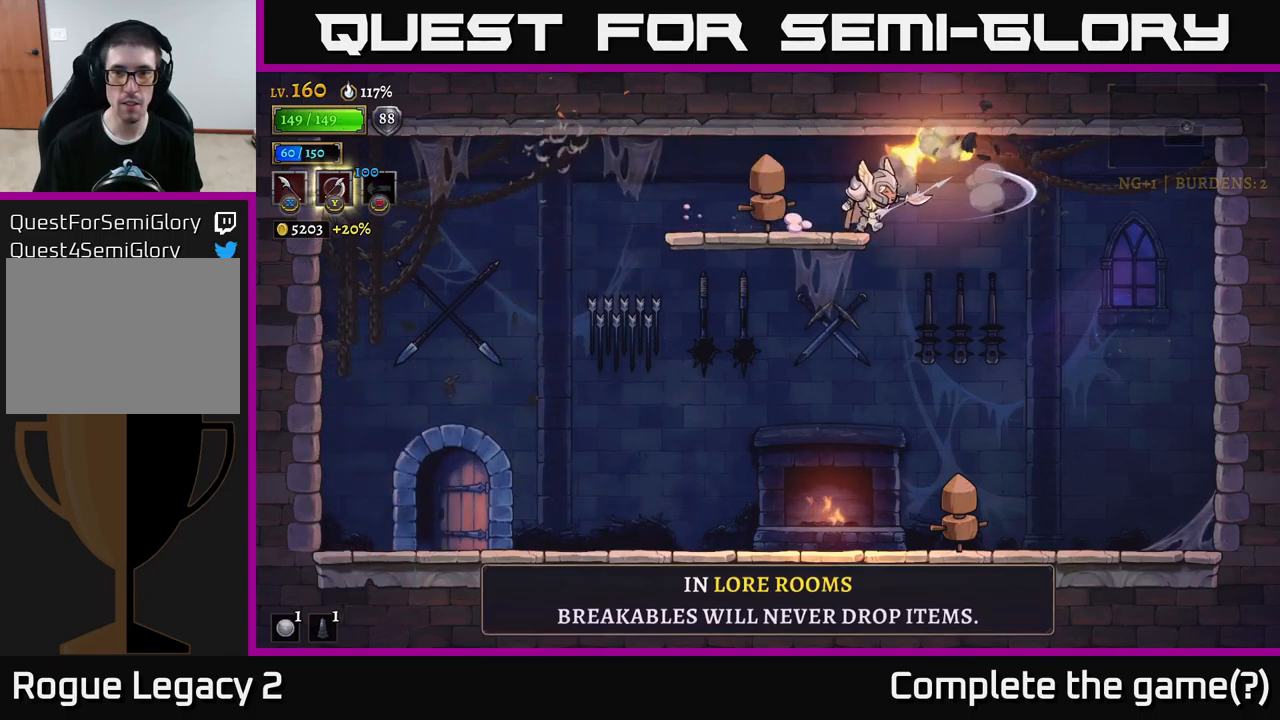
{"buttons": [], "left_stick": "left", "right_stick": "center", "events": [[33, "X", "up"], [383, "left_stick", "left"]]}
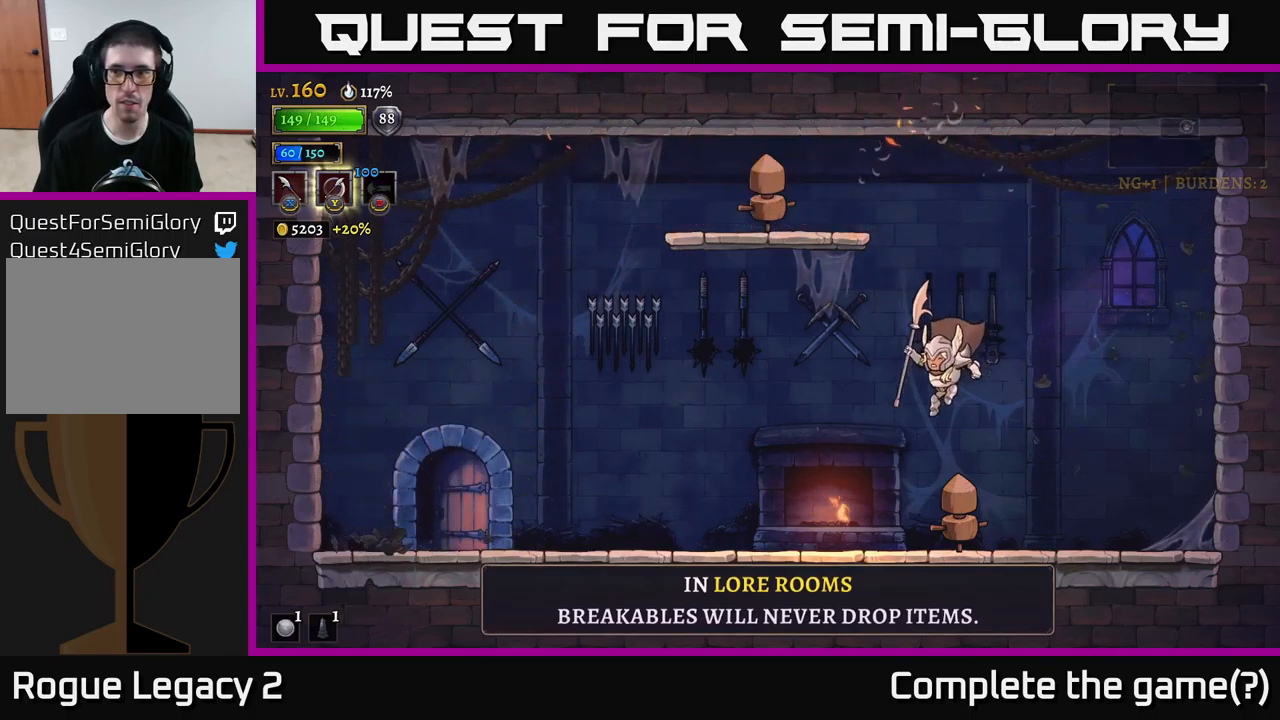
{"buttons": ["R1"], "left_stick": "center", "right_stick": "center", "events": [[117, "left_stick", "right"], [150, "X", "down"], [333, "left_stick", "center"], [367, "X", "up"], [450, "R1", "down"]]}
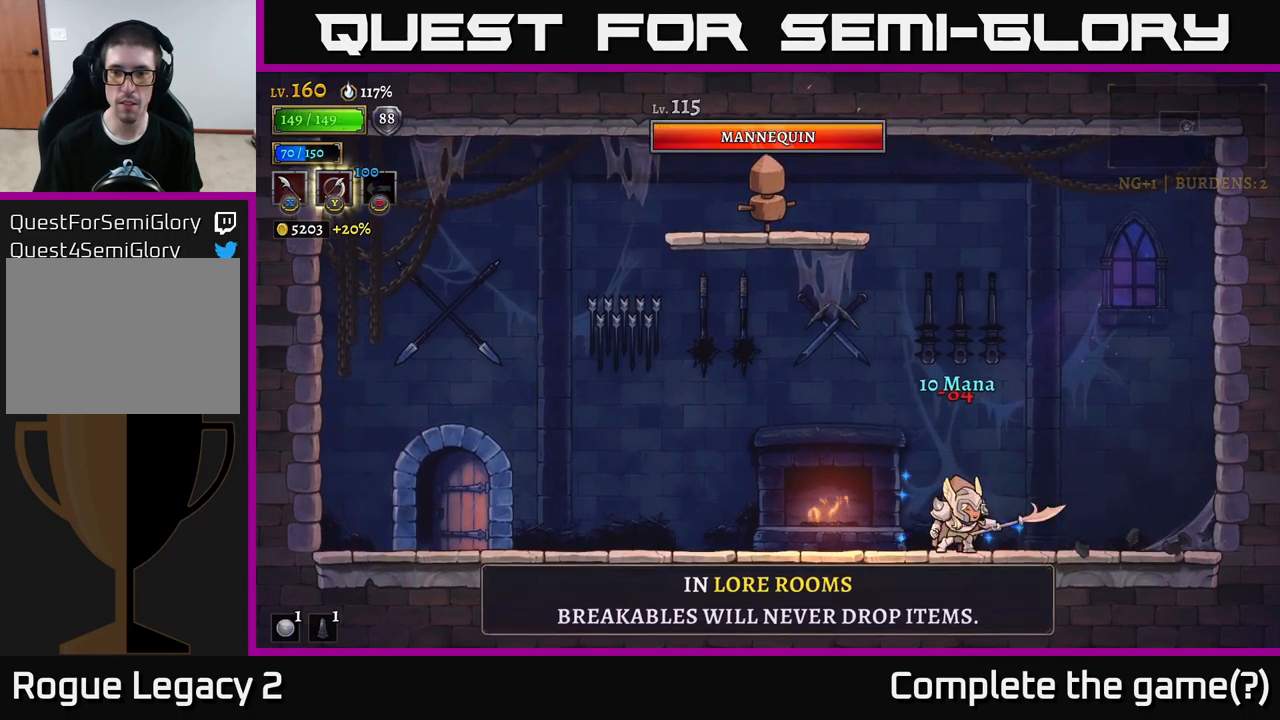
{"buttons": [], "left_stick": "left", "right_stick": "center", "events": [[117, "R1", "up"], [317, "R1", "down"], [400, "R1", "up"], [433, "left_stick", "left"]]}
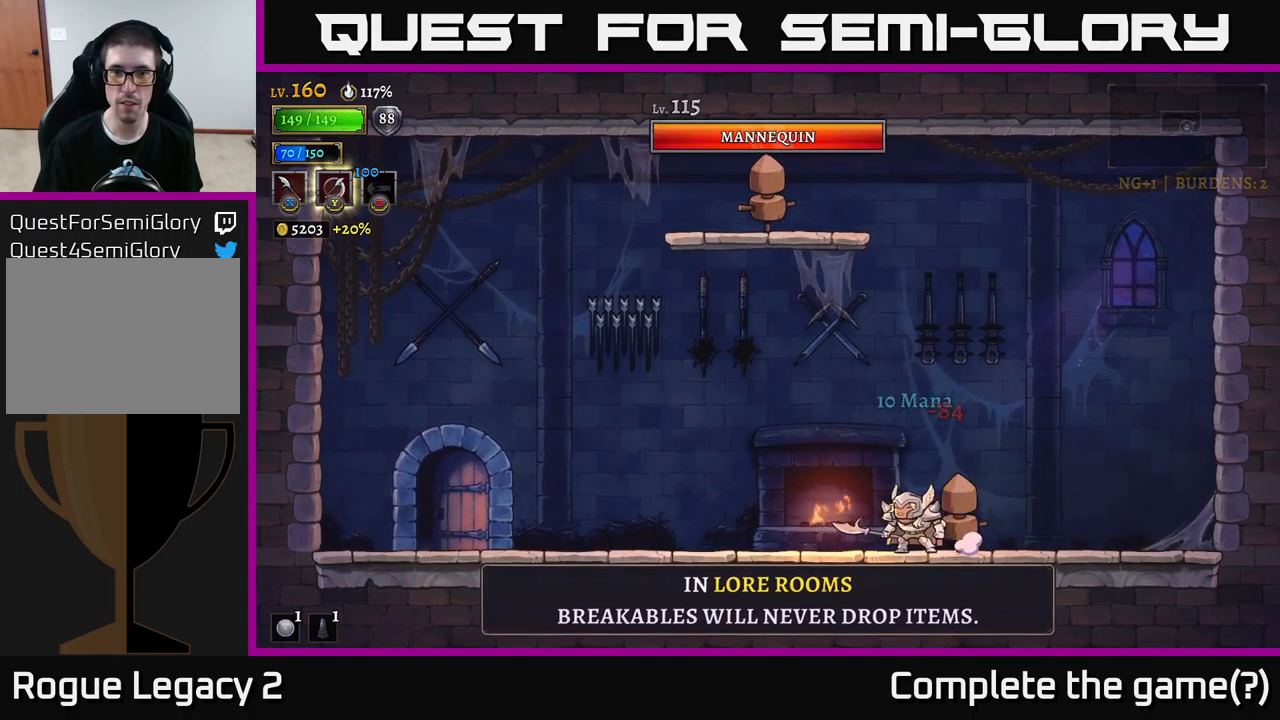
{"buttons": [], "left_stick": "center", "right_stick": "center", "events": [[250, "X", "down"], [250, "left_stick", "right"], [367, "left_stick", "center"], [450, "X", "up"]]}